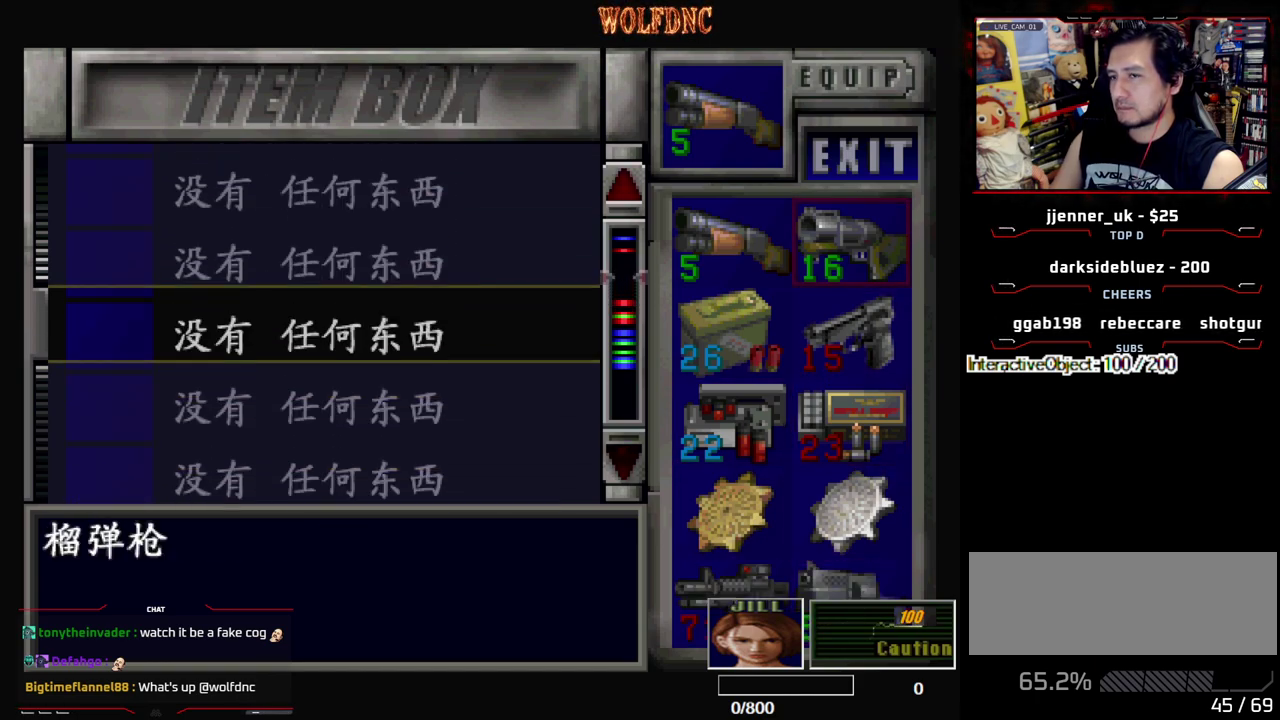
Gameplay with a controller (PlayStation layout); each line is a JSON object with the inputs held at the frame after it. "events" lists button and stick changes between this image and that frame as [ms after this image, input, new state], when the widget could be followed in between. Not read: L3 R3.
{"buttons": ["DPAD_DOWN"], "events": [[167, "DPAD_UP", "up"], [267, "DPAD_DOWN", "down"]]}
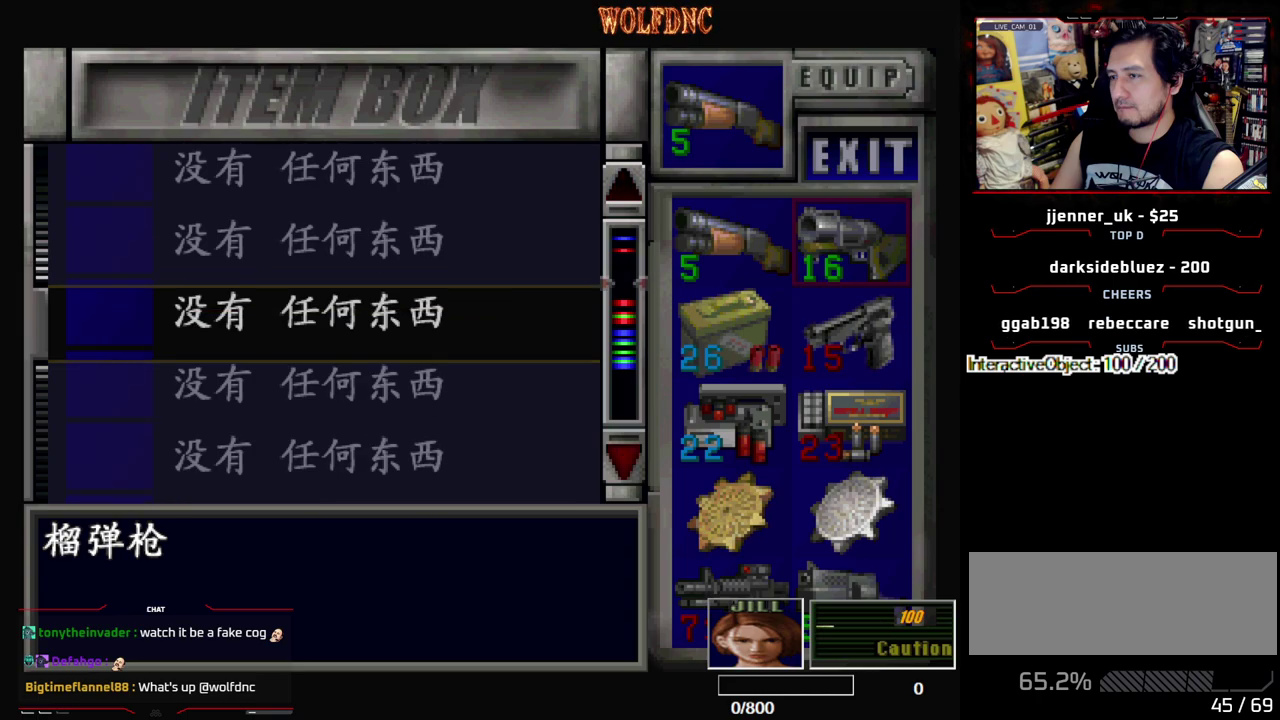
{"buttons": ["DPAD_DOWN"], "events": []}
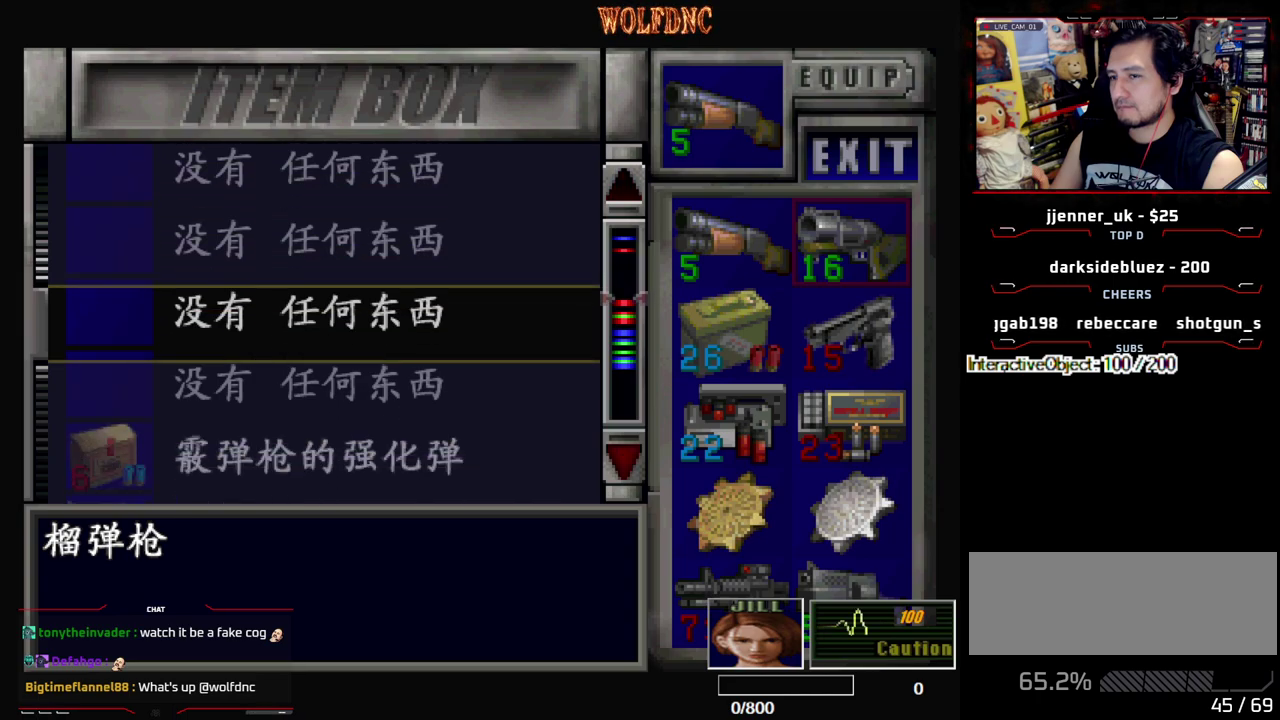
{"buttons": [], "events": [[383, "DPAD_DOWN", "up"]]}
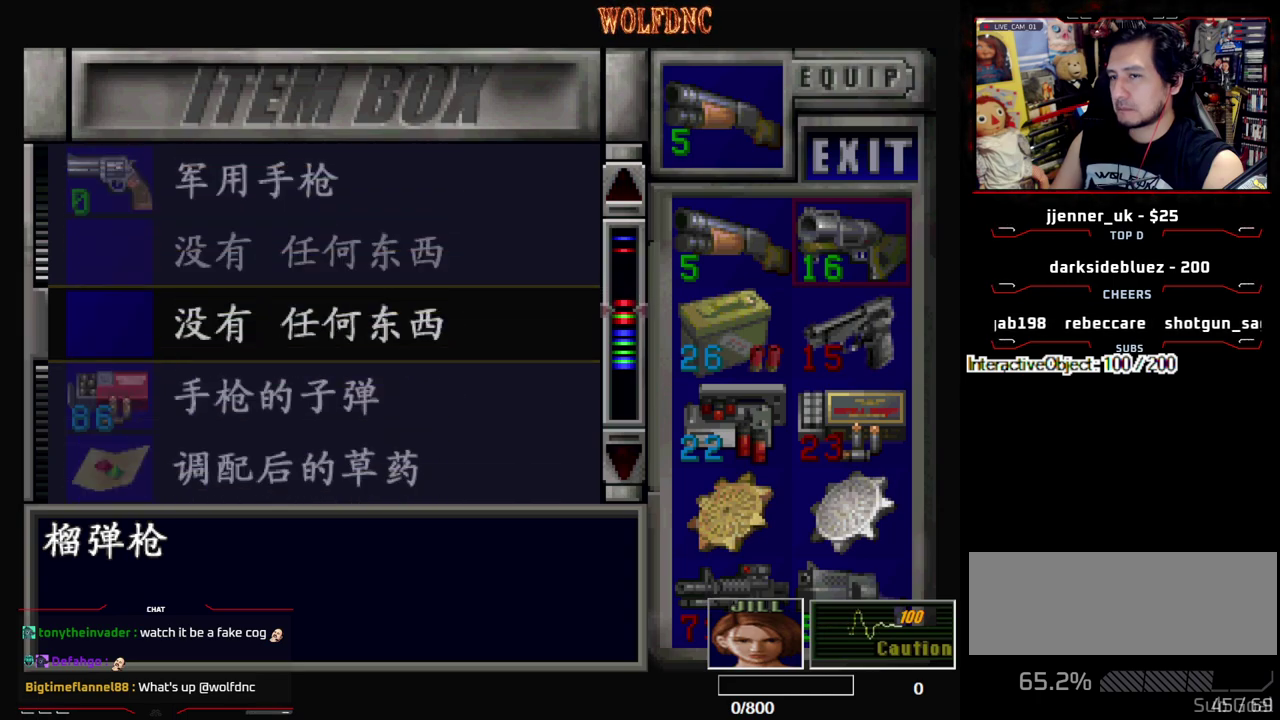
{"buttons": [], "events": [[267, "DPAD_UP", "down"], [367, "DPAD_UP", "up"]]}
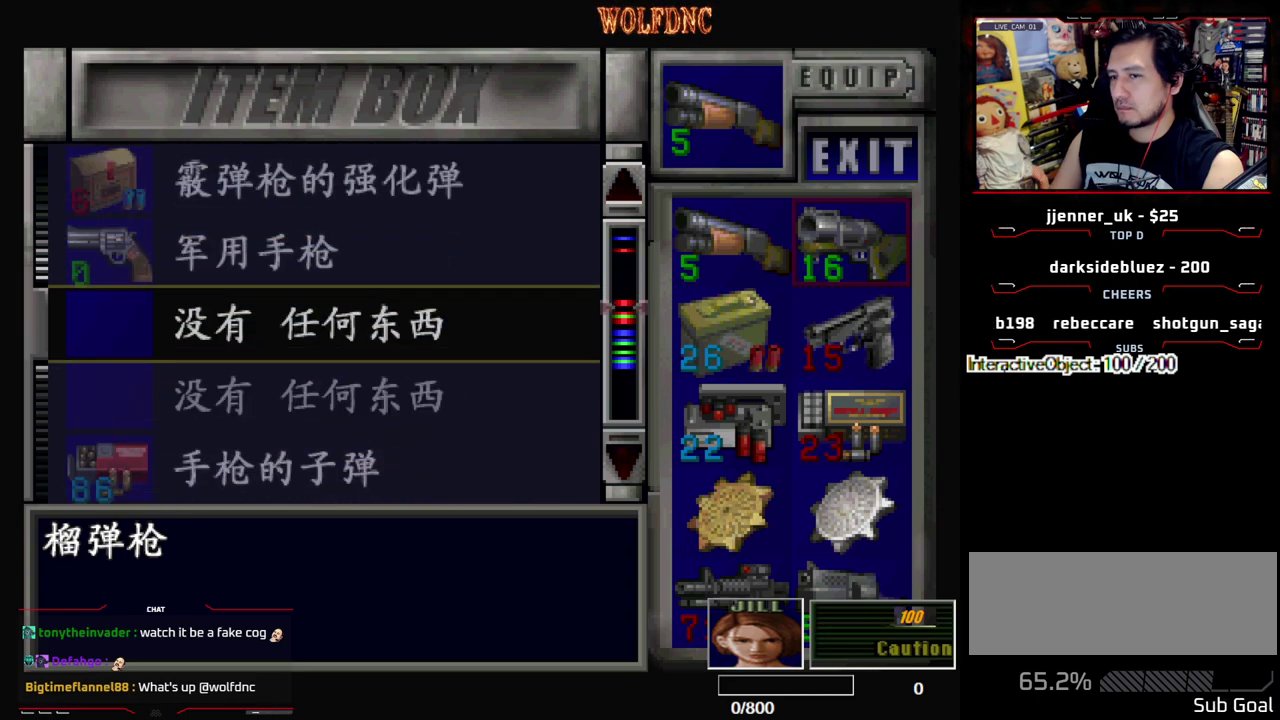
{"buttons": [], "events": []}
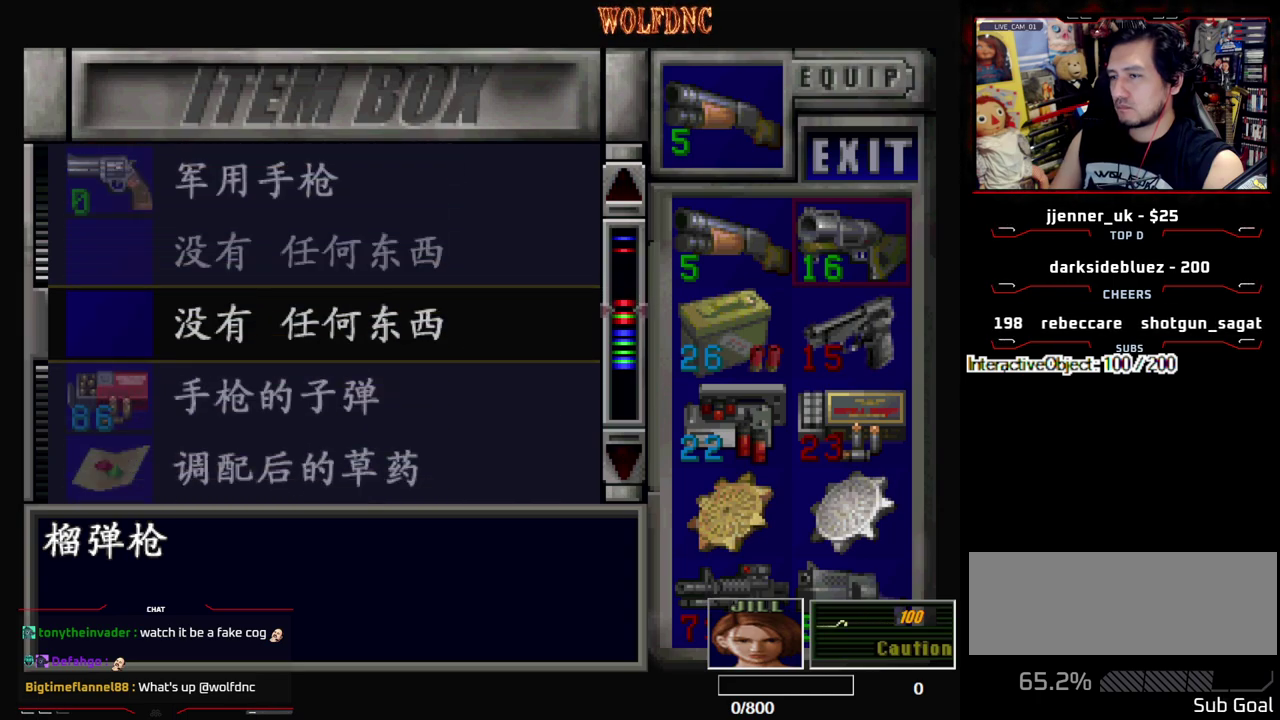
{"buttons": ["DPAD_LEFT"], "events": [[300, "SQUARE", "down"], [433, "SQUARE", "up"], [483, "DPAD_LEFT", "down"]]}
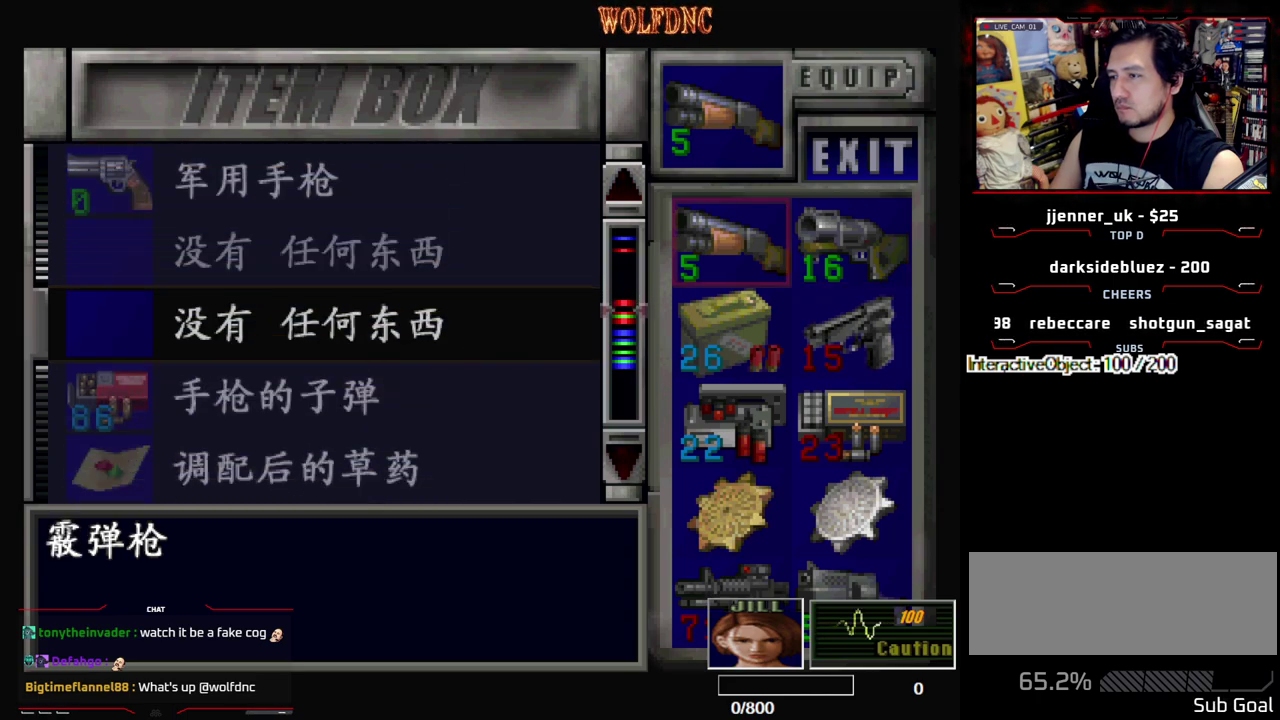
{"buttons": [], "events": [[33, "DPAD_DOWN", "down"], [167, "DPAD_LEFT", "up"], [217, "DPAD_DOWN", "up"]]}
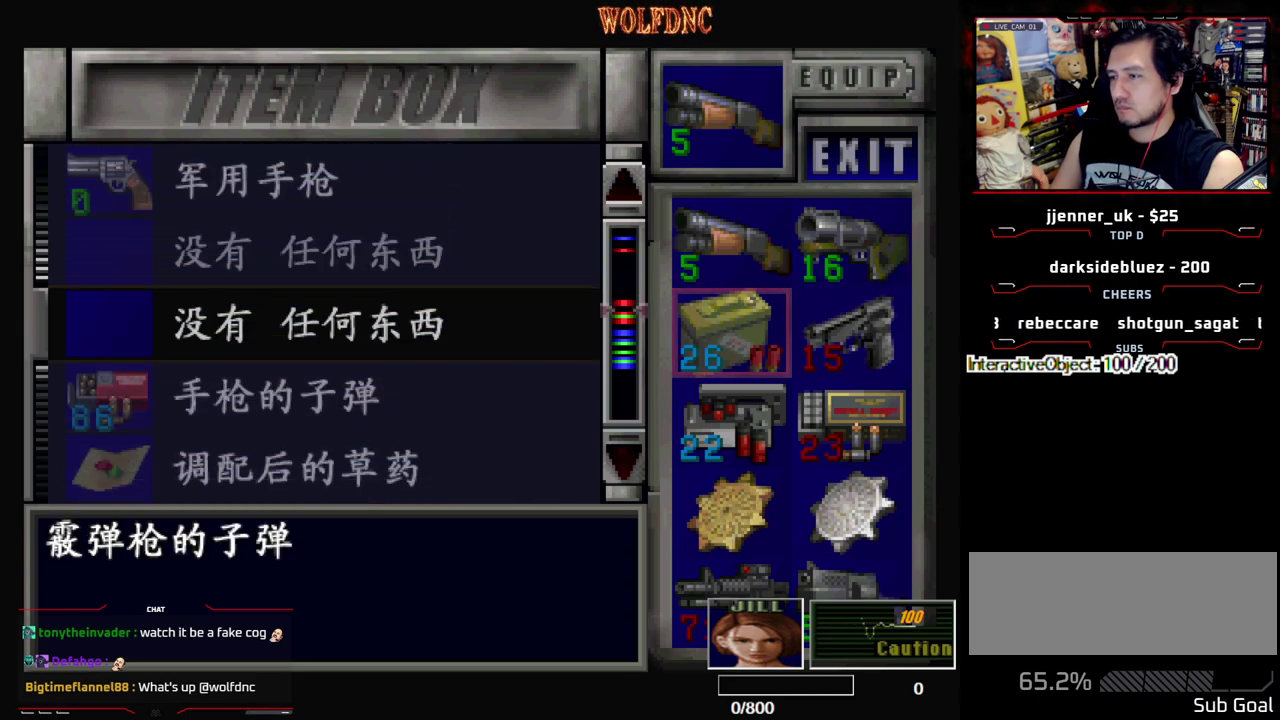
{"buttons": ["SQUARE"], "events": [[417, "SQUARE", "down"]]}
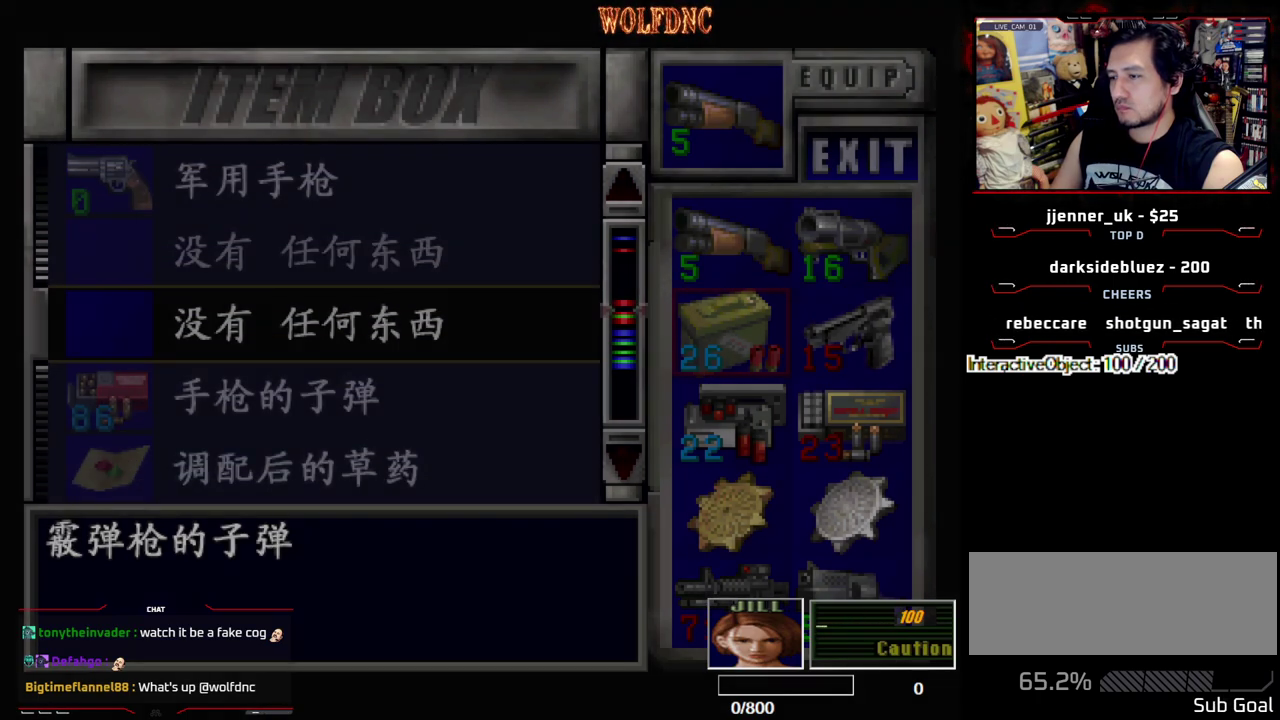
{"buttons": ["CIRCLE"], "events": [[150, "SQUARE", "up"], [300, "CIRCLE", "down"], [383, "CIRCLE", "up"], [433, "CIRCLE", "down"]]}
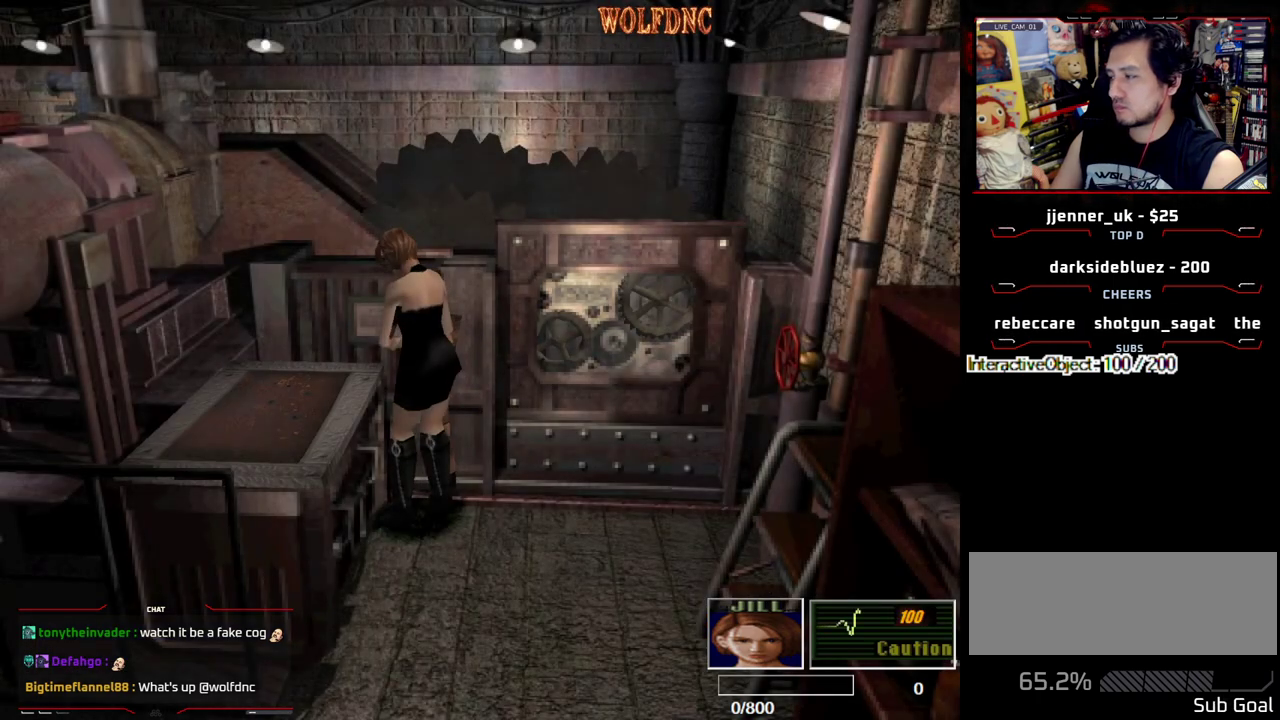
{"buttons": ["DPAD_DOWN"], "events": [[117, "CIRCLE", "up"], [167, "CIRCLE", "down"], [267, "CIRCLE", "up"], [367, "DPAD_DOWN", "down"]]}
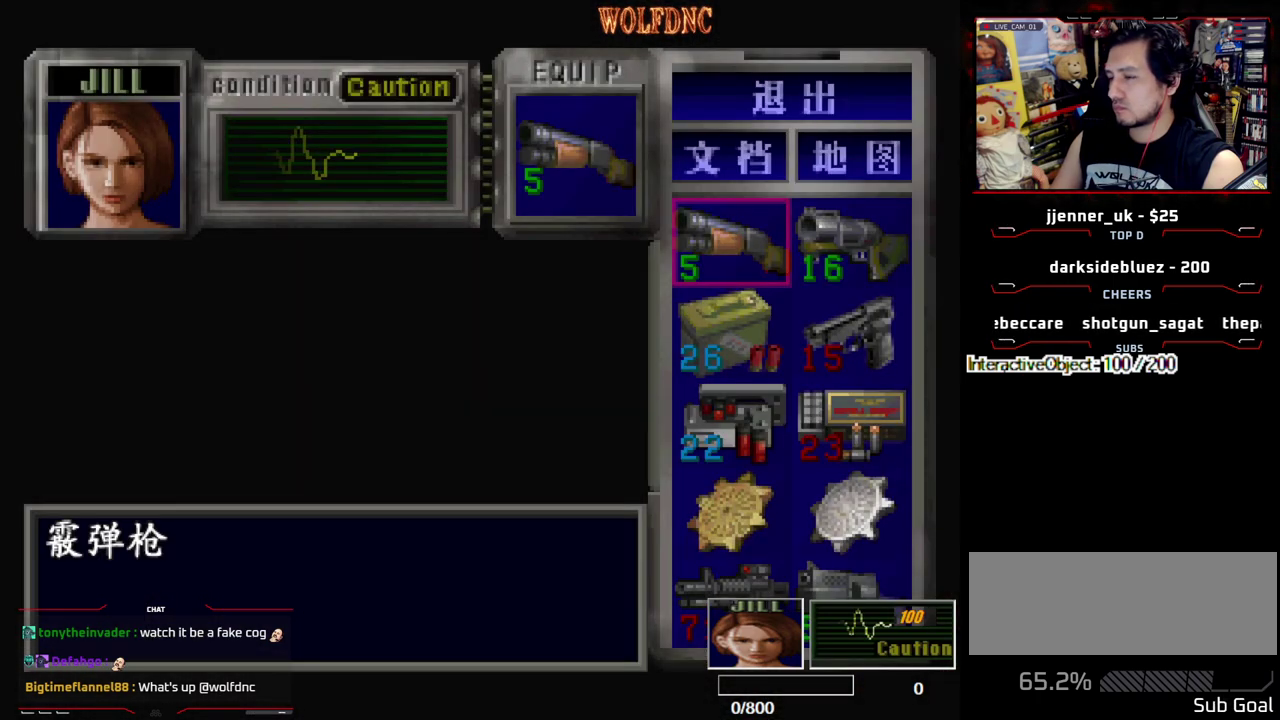
{"buttons": ["CROSS"], "events": [[467, "CROSS", "down"], [467, "DPAD_DOWN", "up"]]}
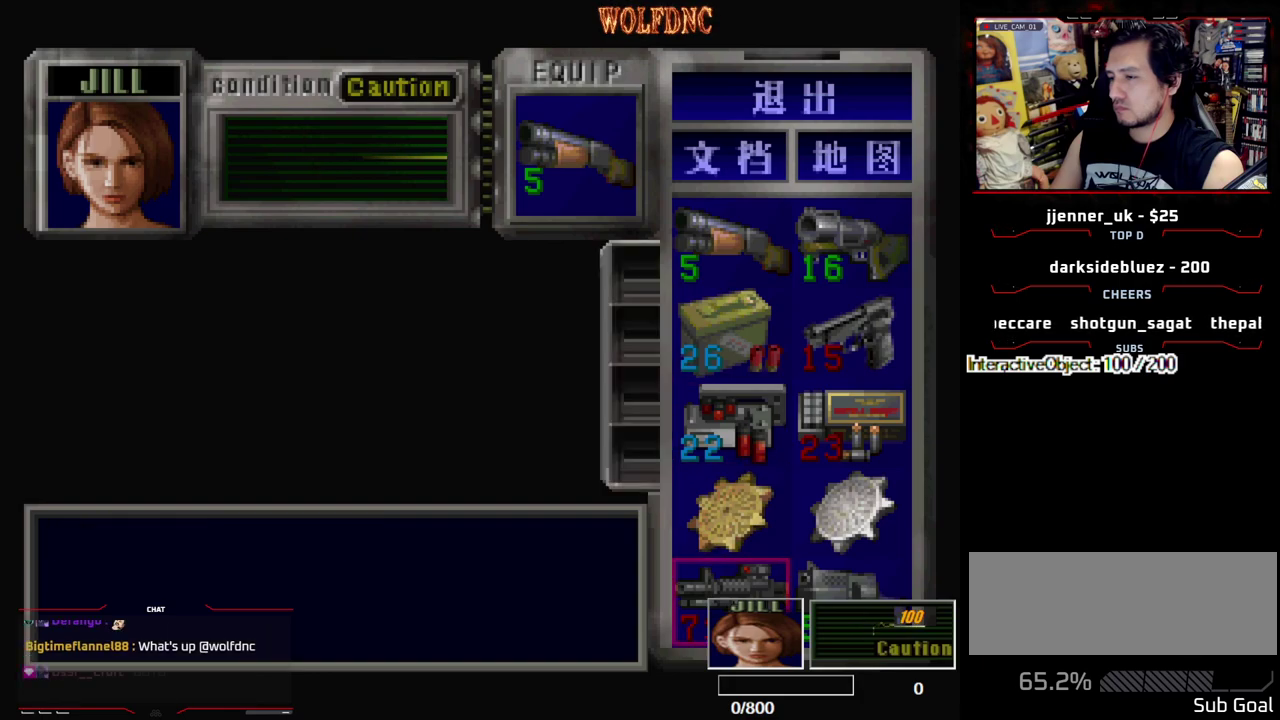
{"buttons": ["SQUARE"], "events": [[117, "CROSS", "up"], [150, "DPAD_UP", "down"], [200, "CROSS", "down"], [200, "DPAD_UP", "up"], [300, "CROSS", "up"], [383, "SQUARE", "down"]]}
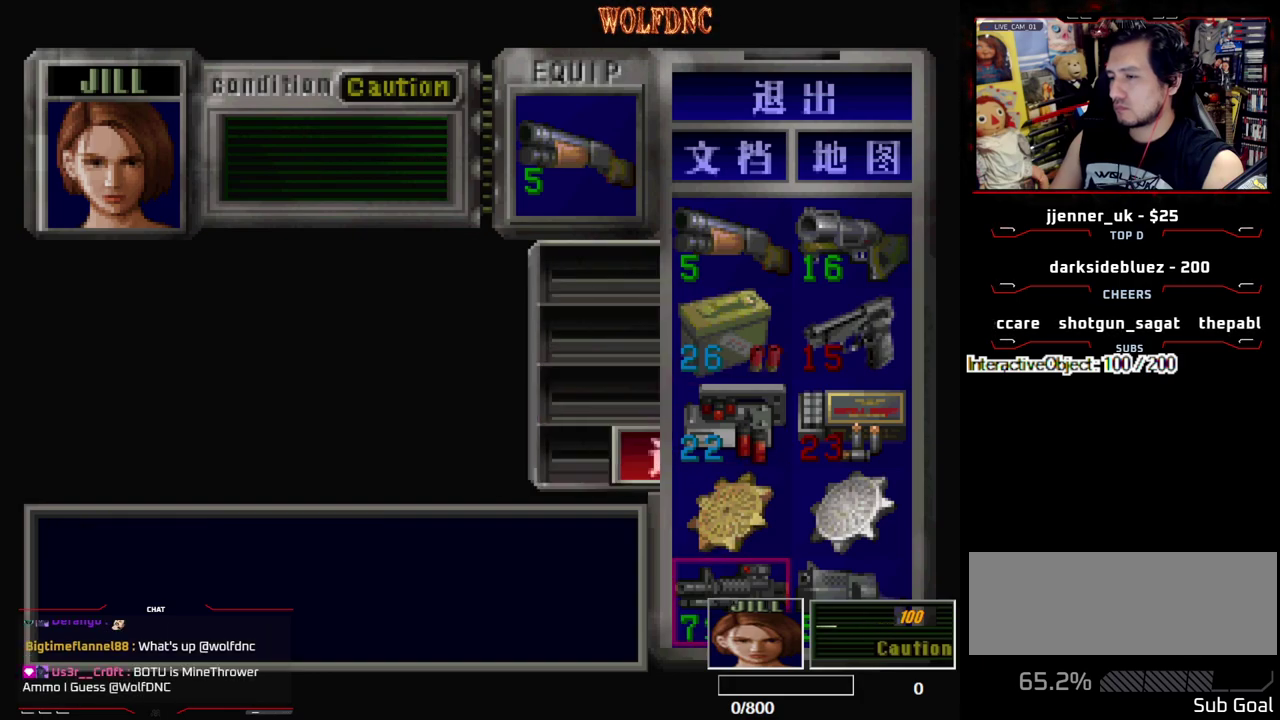
{"buttons": ["DPAD_DOWN"], "events": [[33, "SQUARE", "up"], [133, "DPAD_UP", "down"], [217, "DPAD_UP", "up"], [267, "CROSS", "down"], [400, "CROSS", "up"], [500, "DPAD_DOWN", "down"]]}
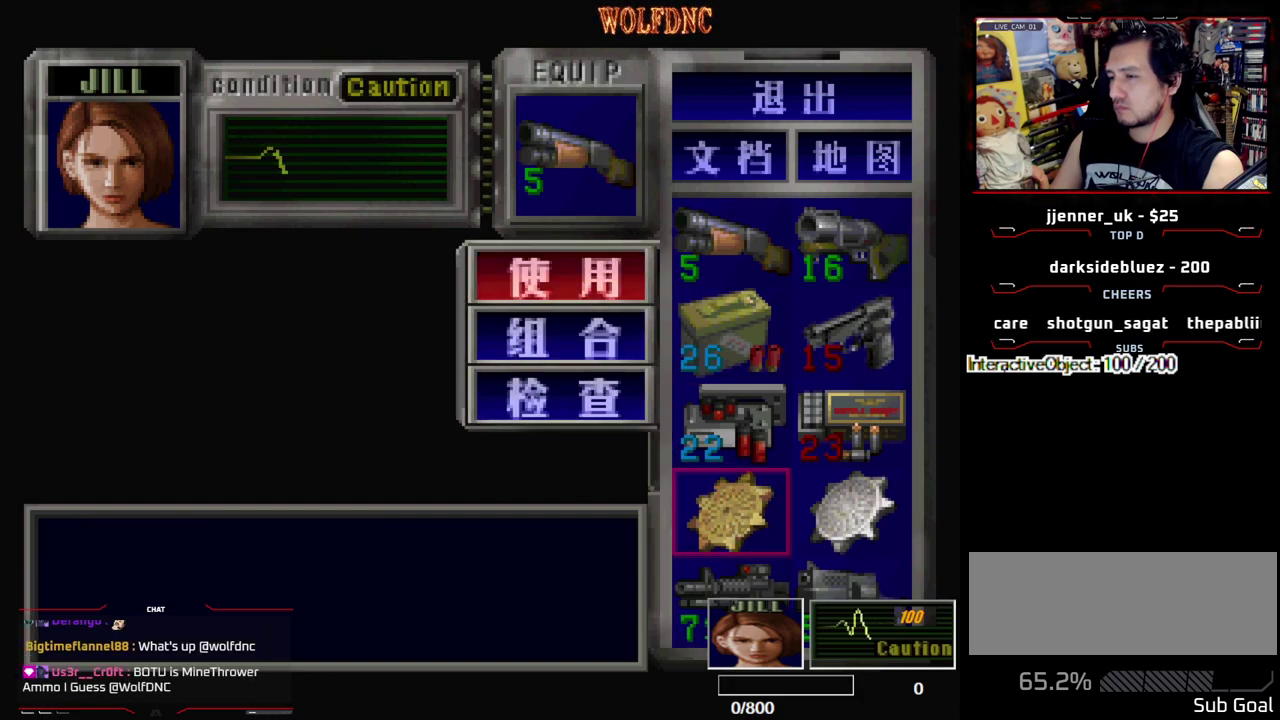
{"buttons": [], "events": [[100, "CROSS", "down"], [100, "DPAD_DOWN", "up"], [233, "CROSS", "up"], [283, "DPAD_RIGHT", "down"], [333, "CROSS", "down"], [333, "DPAD_RIGHT", "up"], [467, "CROSS", "up"]]}
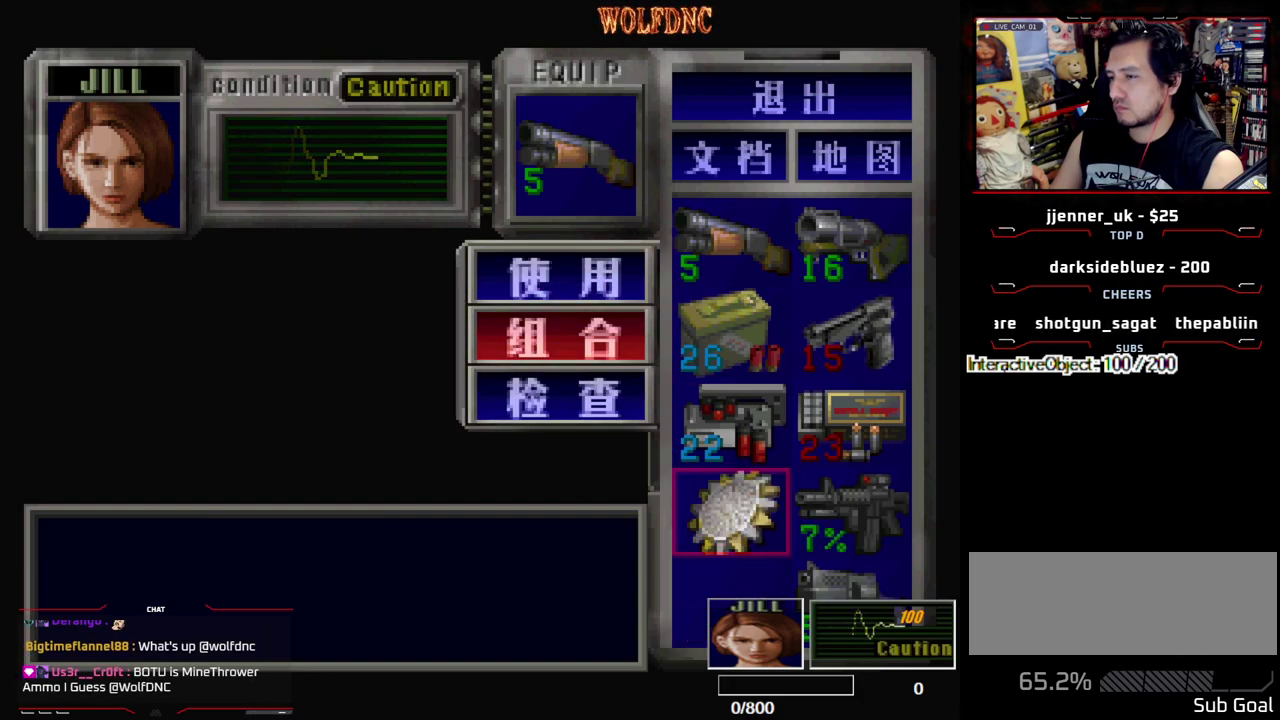
{"buttons": [], "events": [[250, "DPAD_DOWN", "down"], [300, "DPAD_DOWN", "up"], [383, "CROSS", "down"], [483, "CROSS", "up"]]}
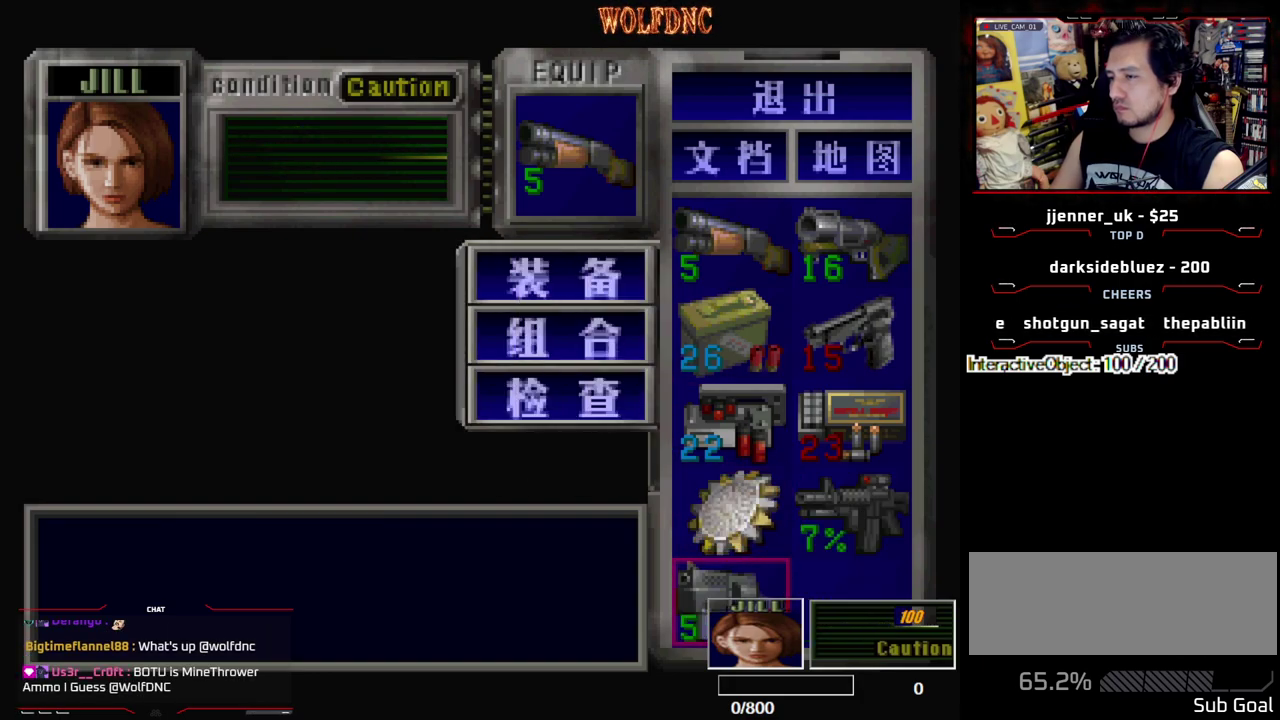
{"buttons": [], "events": [[83, "CROSS", "down"], [167, "CROSS", "up"], [267, "DPAD_UP", "down"], [500, "DPAD_UP", "up"]]}
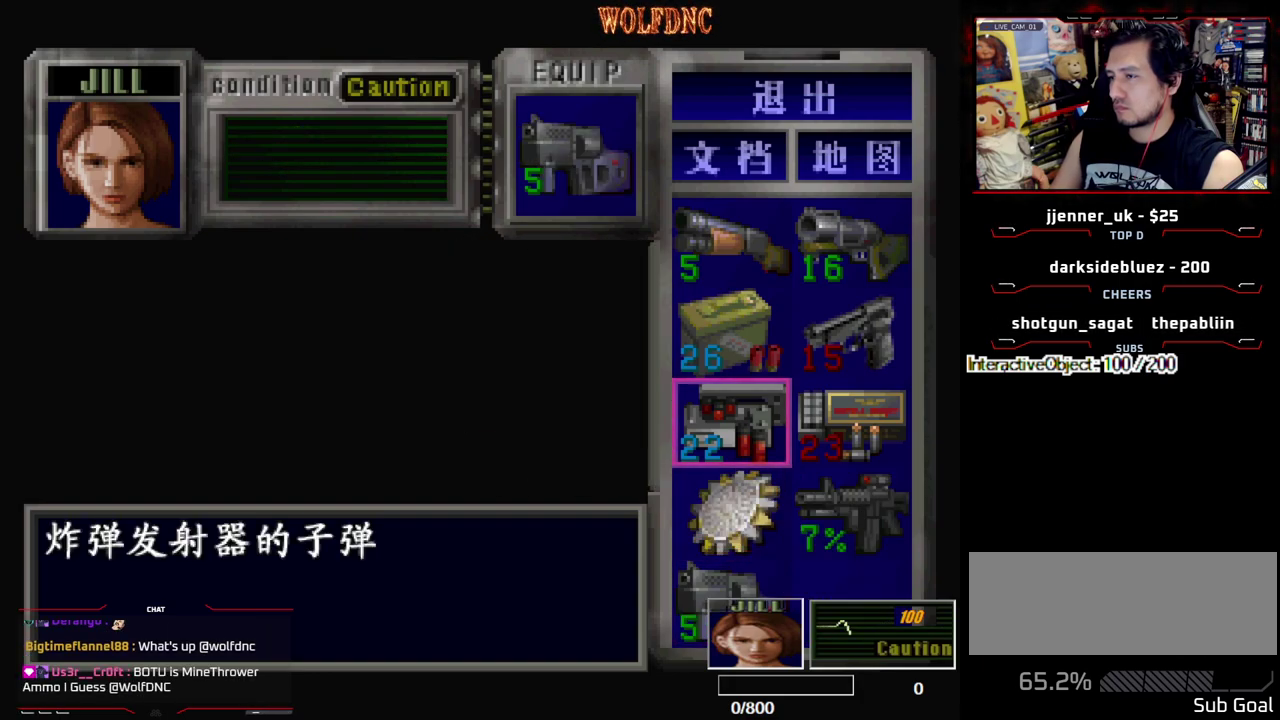
{"buttons": [], "events": [[50, "DPAD_UP", "down"], [133, "DPAD_UP", "up"], [183, "DPAD_UP", "down"], [333, "CROSS", "down"], [333, "DPAD_UP", "up"], [467, "CROSS", "up"]]}
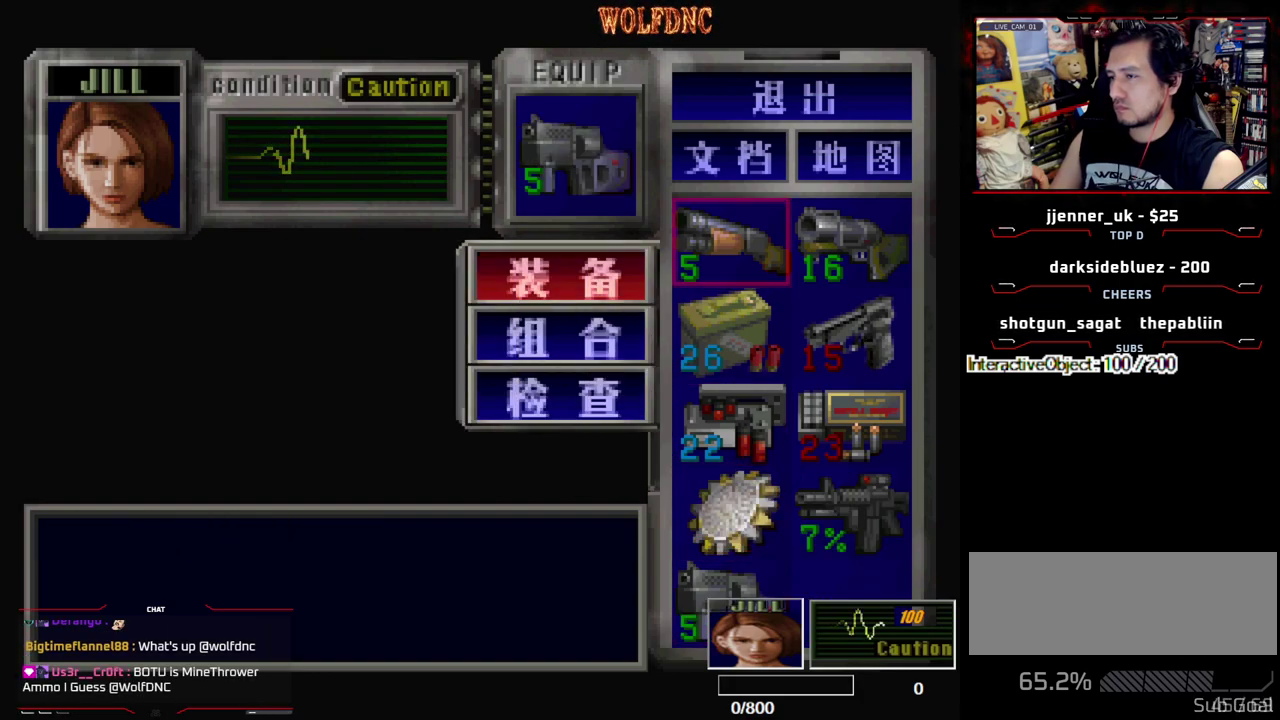
{"buttons": [], "events": [[17, "DPAD_DOWN", "down"], [117, "CROSS", "down"], [117, "DPAD_DOWN", "up"], [200, "CROSS", "up"], [250, "DPAD_DOWN", "down"], [300, "CROSS", "down"], [350, "DPAD_DOWN", "up"], [433, "CROSS", "up"]]}
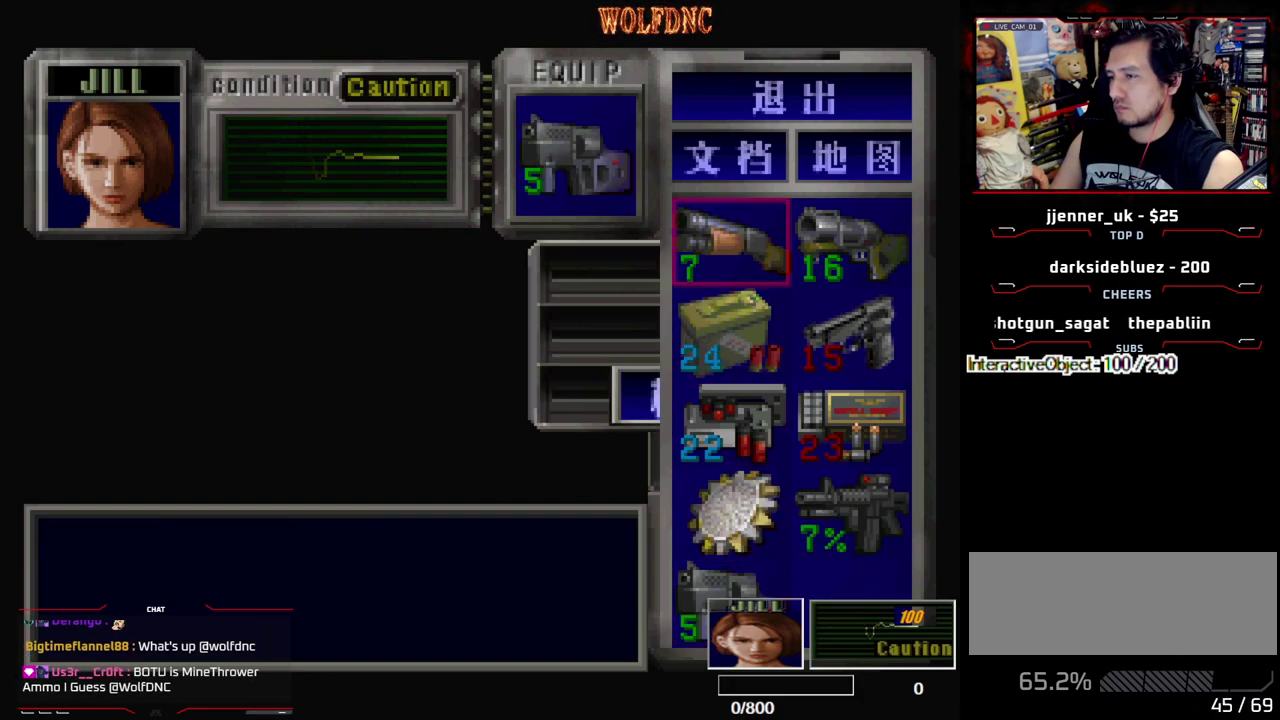
{"buttons": ["SQUARE"], "events": [[400, "SQUARE", "down"]]}
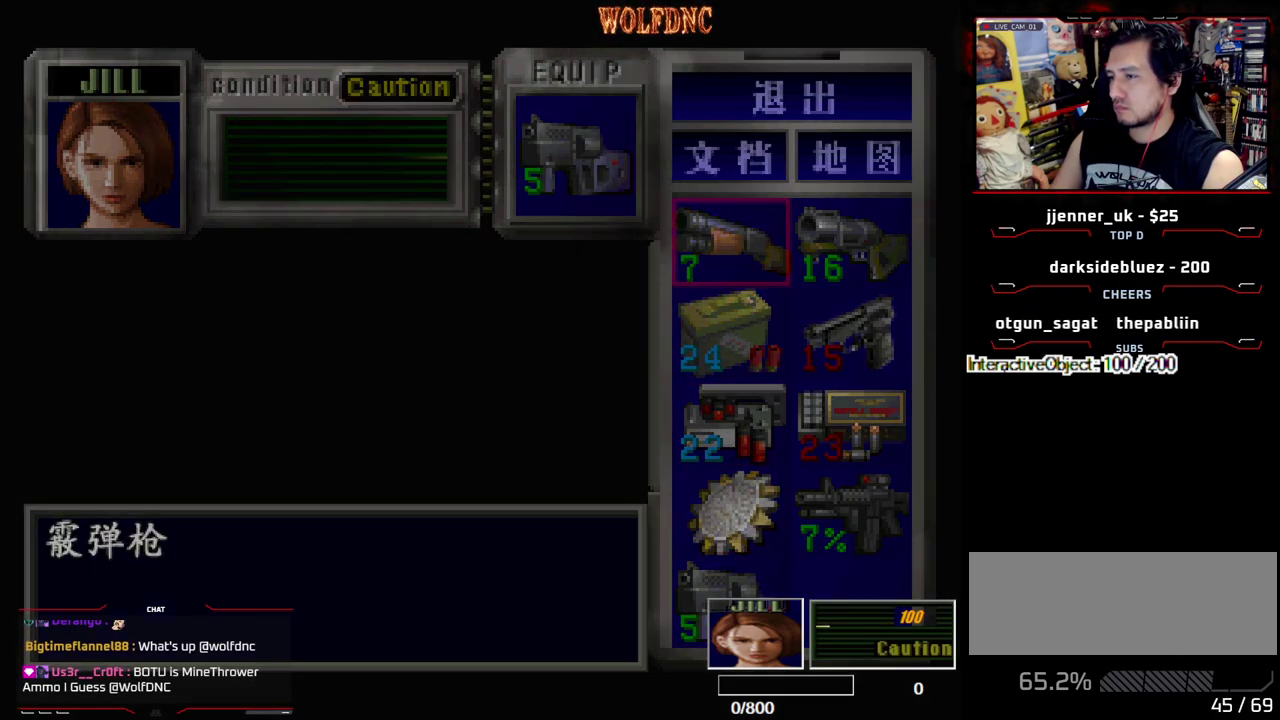
{"buttons": ["DPAD_LEFT"], "events": [[50, "DPAD_LEFT", "down"], [50, "SQUARE", "up"], [333, "DPAD_DOWN", "down"], [367, "SQUARE", "down"], [450, "DPAD_DOWN", "up"], [450, "SQUARE", "up"]]}
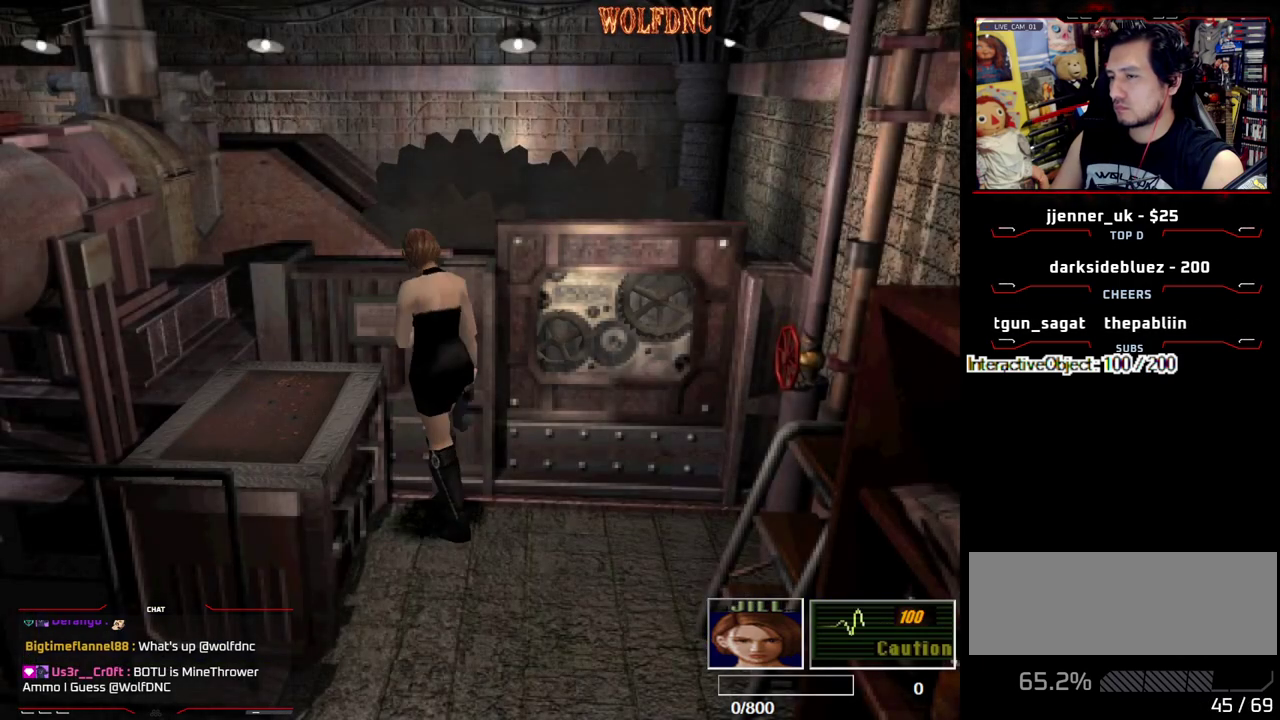
{"buttons": ["DPAD_LEFT"], "events": [[200, "DPAD_UP", "down"], [200, "SQUARE", "down"], [350, "DPAD_UP", "up"], [350, "SQUARE", "up"]]}
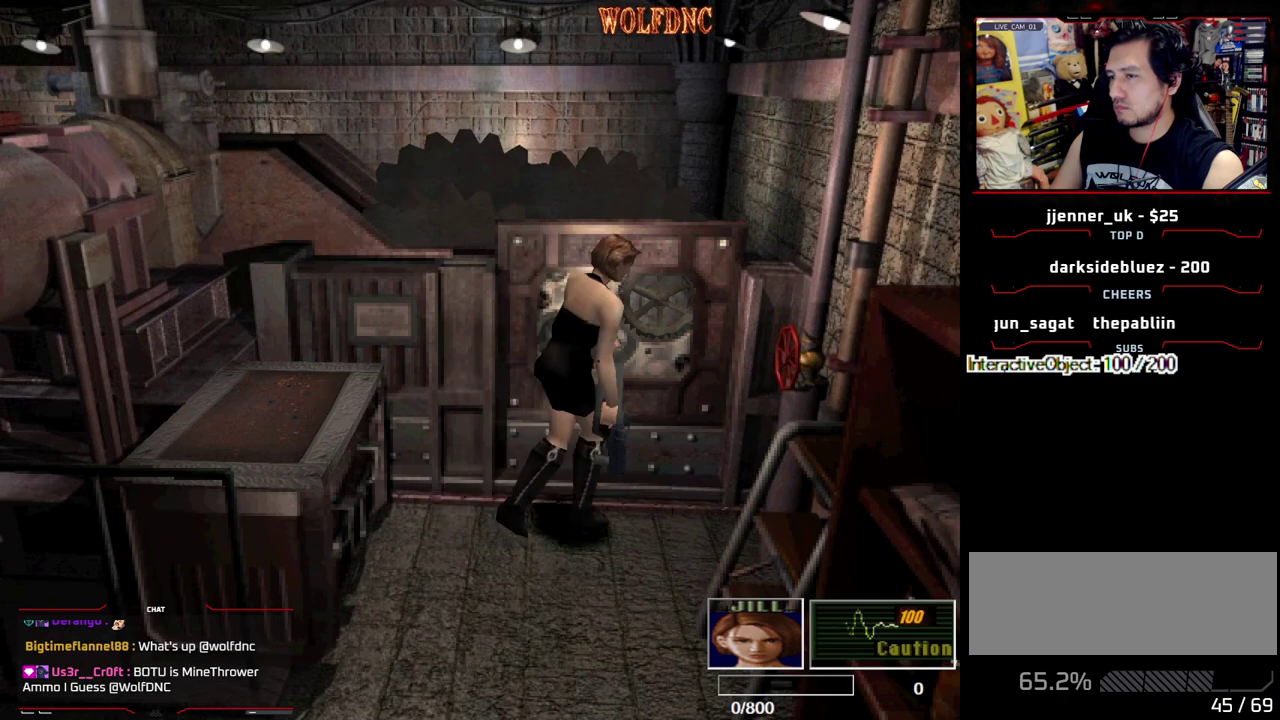
{"buttons": [], "events": [[267, "CIRCLE", "down"], [267, "DPAD_UP", "down"], [367, "CIRCLE", "up"], [450, "CIRCLE", "down"], [450, "DPAD_UP", "up"], [500, "CIRCLE", "up"], [500, "DPAD_LEFT", "up"]]}
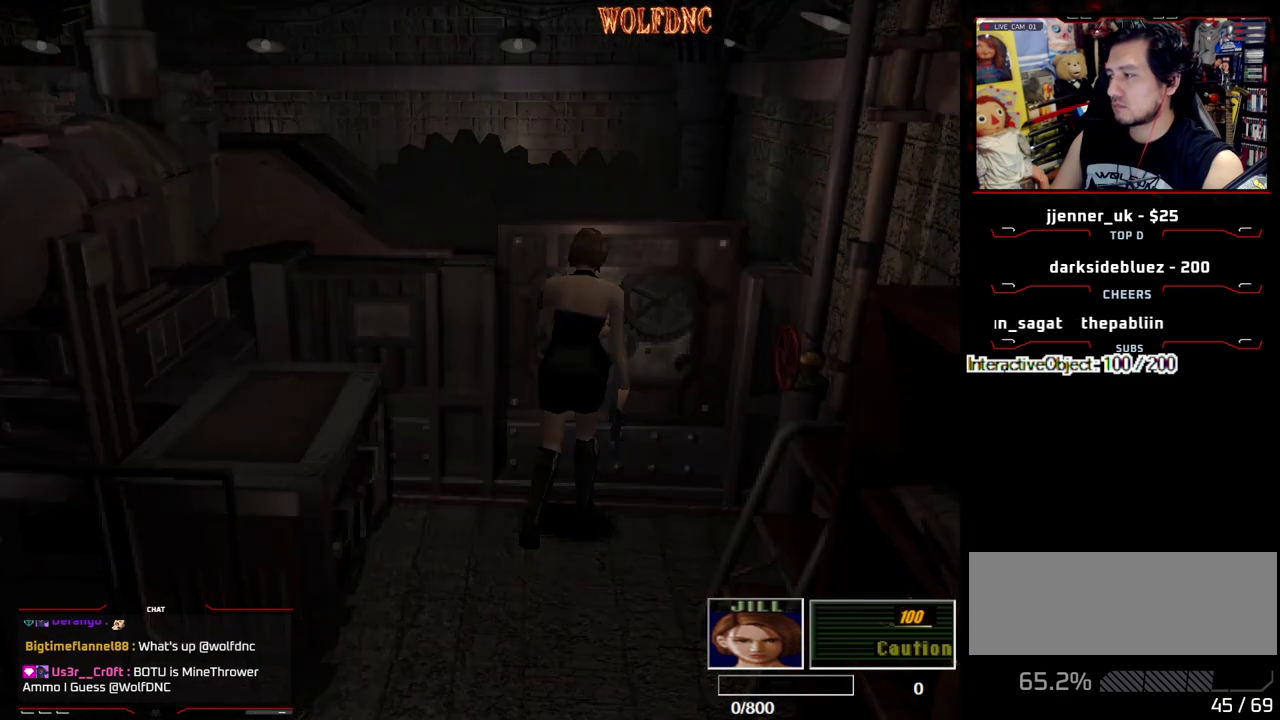
{"buttons": ["DPAD_DOWN"], "events": [[467, "DPAD_DOWN", "down"]]}
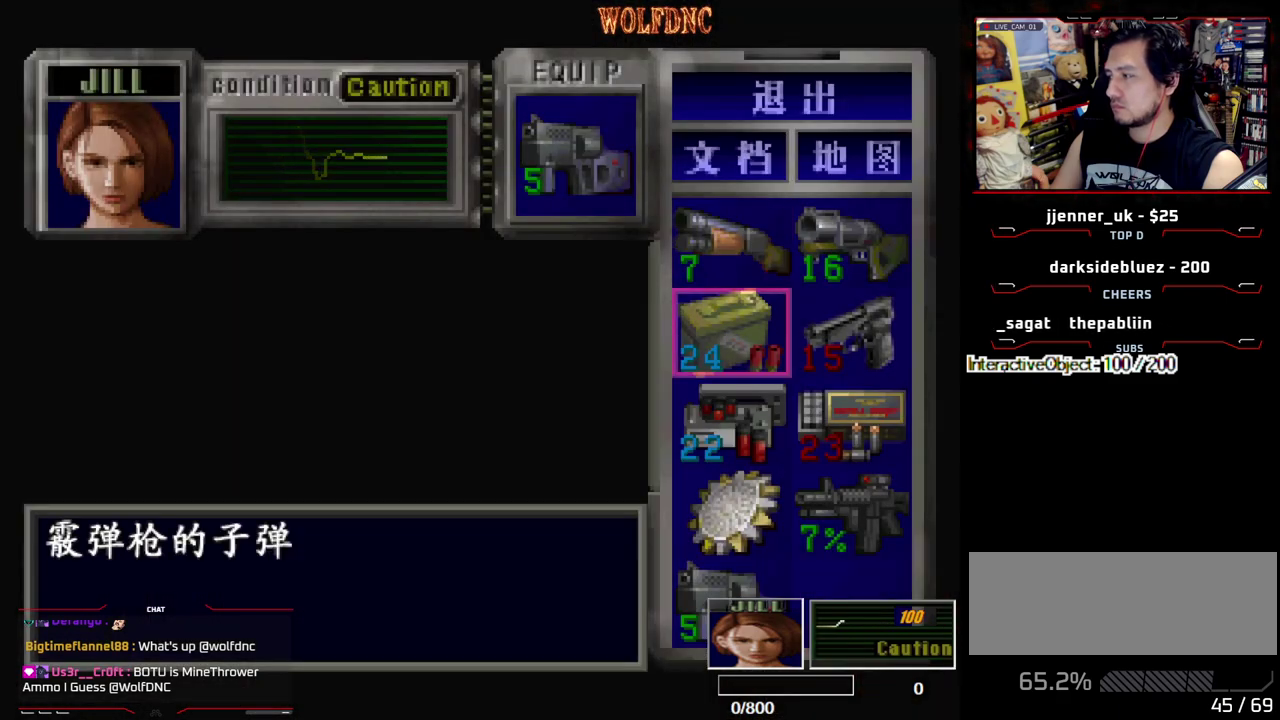
{"buttons": [], "events": [[400, "DPAD_DOWN", "up"]]}
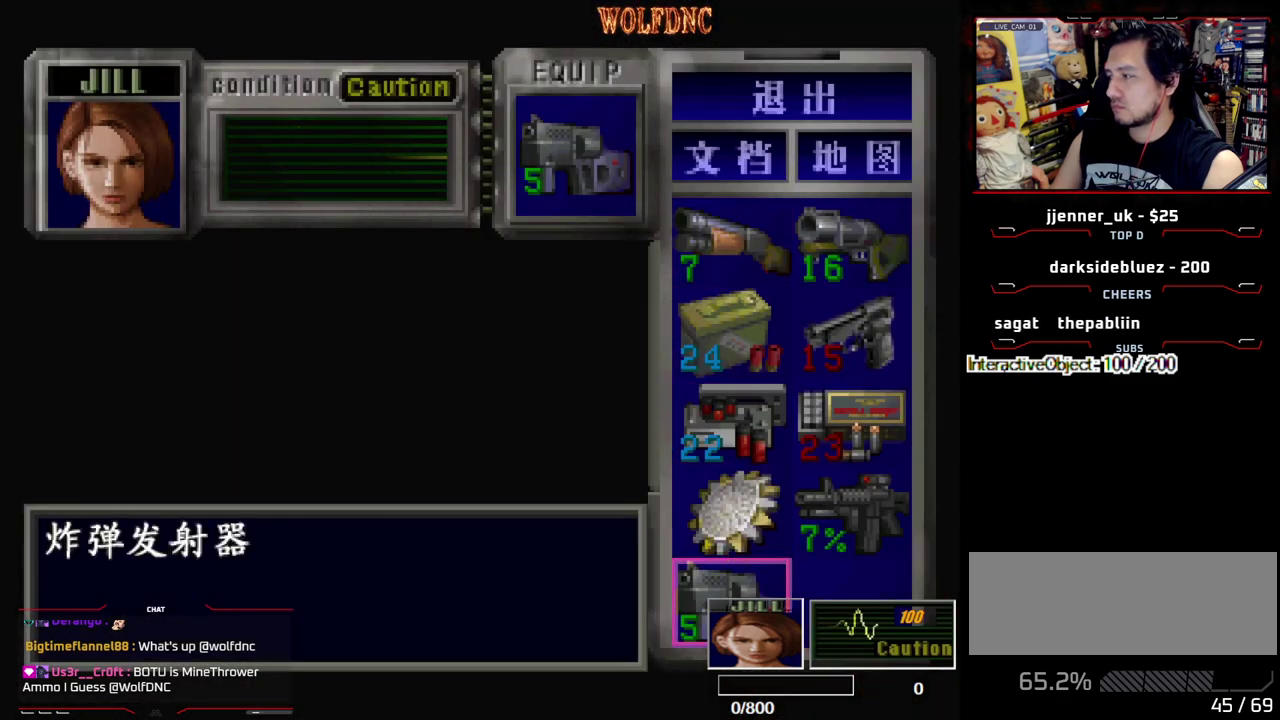
{"buttons": [], "events": []}
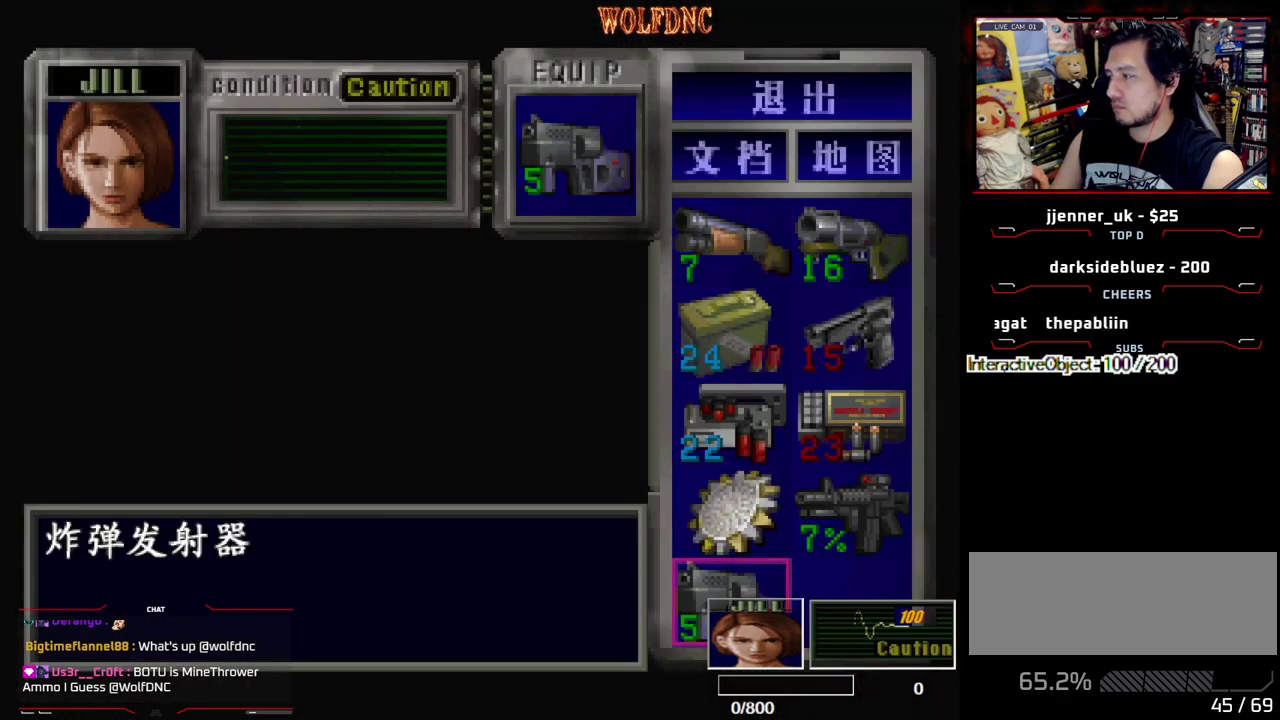
{"buttons": [], "events": []}
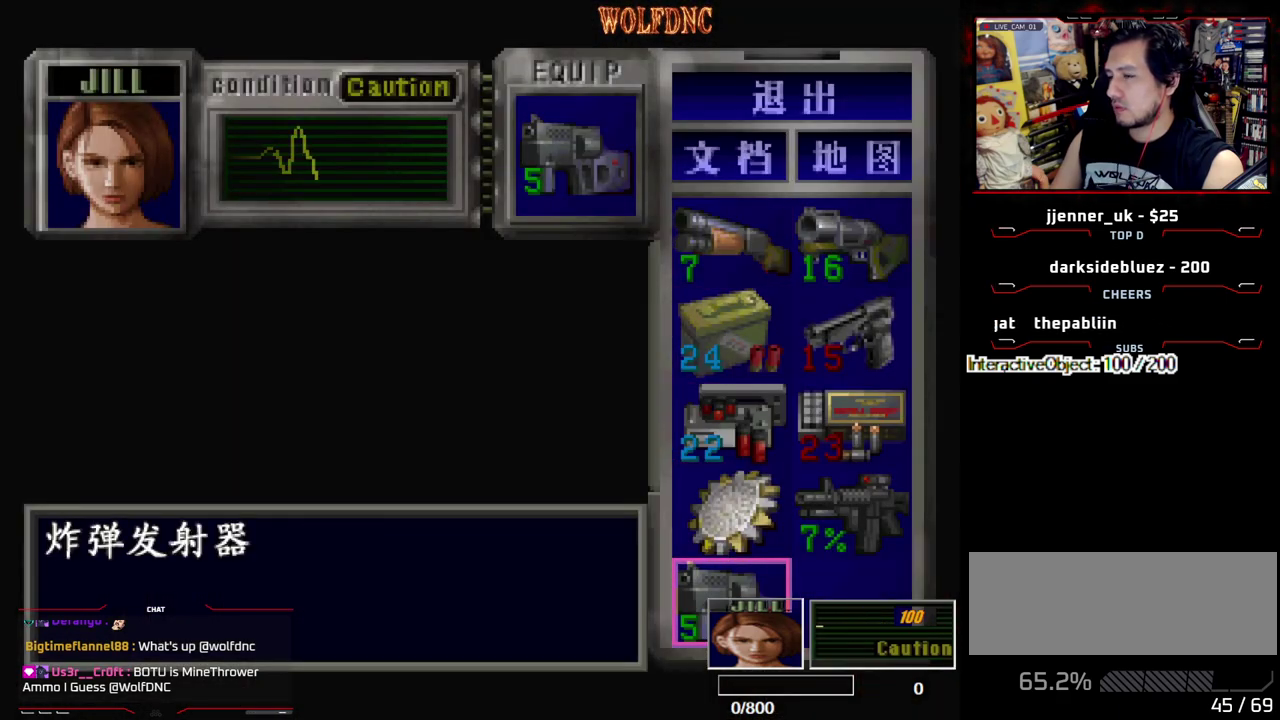
{"buttons": [], "events": []}
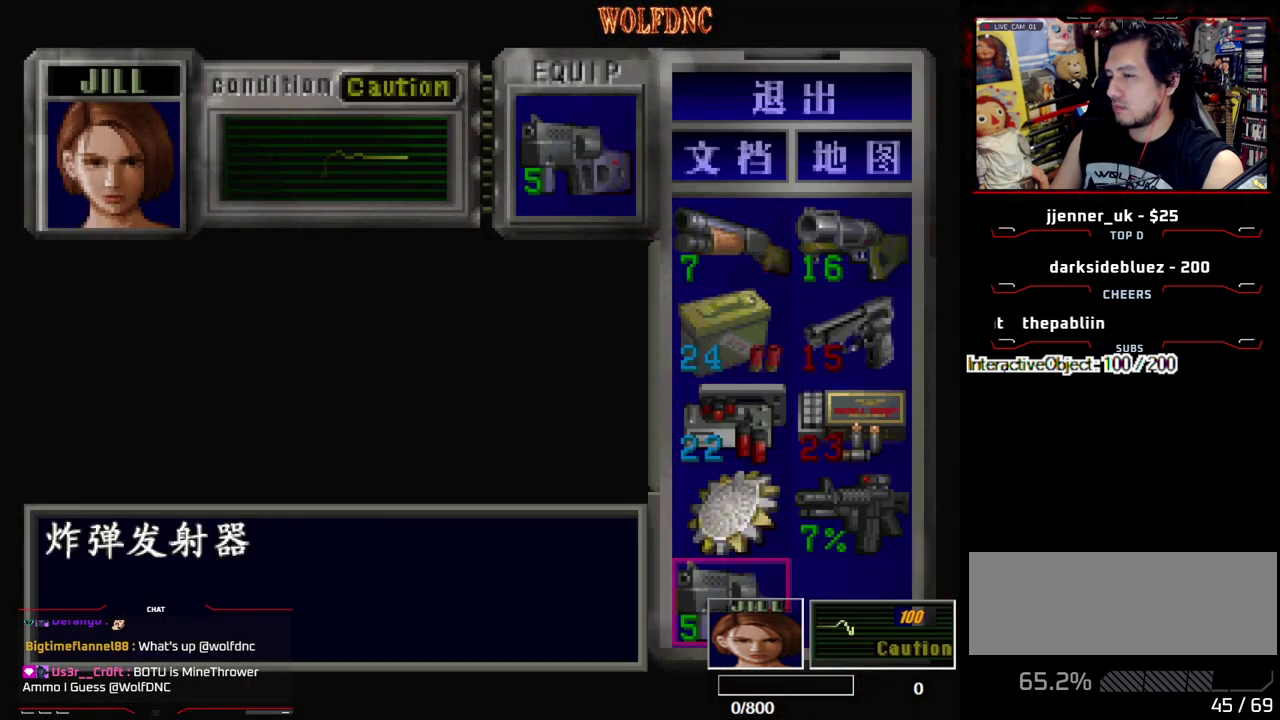
{"buttons": [], "events": []}